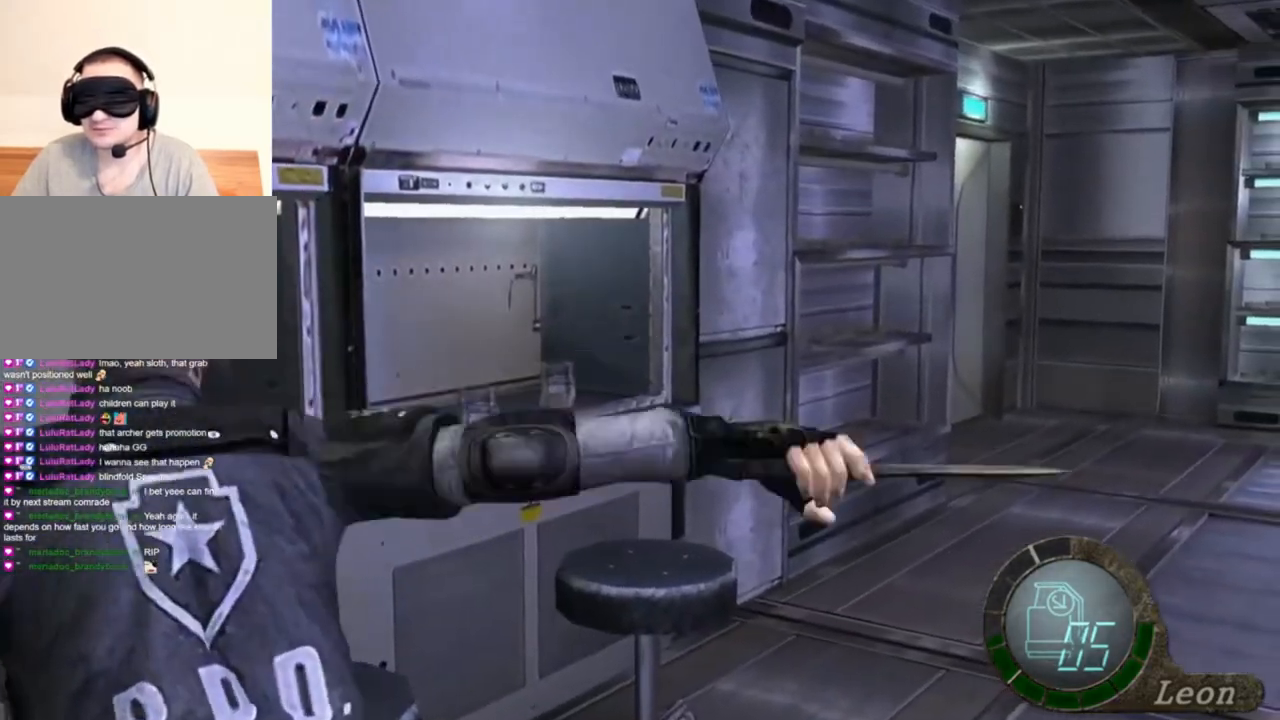
Gameplay with keyboard and mouse; each line is a JSON object with the keys and mouse buttons held at the frame after it. "events" lists presses ("down") and releases ("up") of "1", "2", "3", "4", "5", "a", "alt", "b", "c", "ctrl", "d", "e", "f", "g", "q", "r", "s", "shift", "space", "t", "tab", "tilde", "v", "w", "x", "z", "mouse_left", "mouse_wheel", "mouse_right", "mouse_mb4" and "mouse_mb5" between this image and that frame as [ms after this image, input, new state], when the widget could be followed in between. "mouse_left", "mouse_wheel", "mouse_right", "mouse_mb4", "mouse_mb5" = the "left", "wheel", "right", "mb4", "mb5" buttons of the "mouse" list. No other keys are recorded. "wheel" means that the mouse wheel is clicked or scrolled. Mouse movement is not recorded.
{"keys": ["space"], "mouse": [], "events": [[350, "mouse_left", "up"]]}
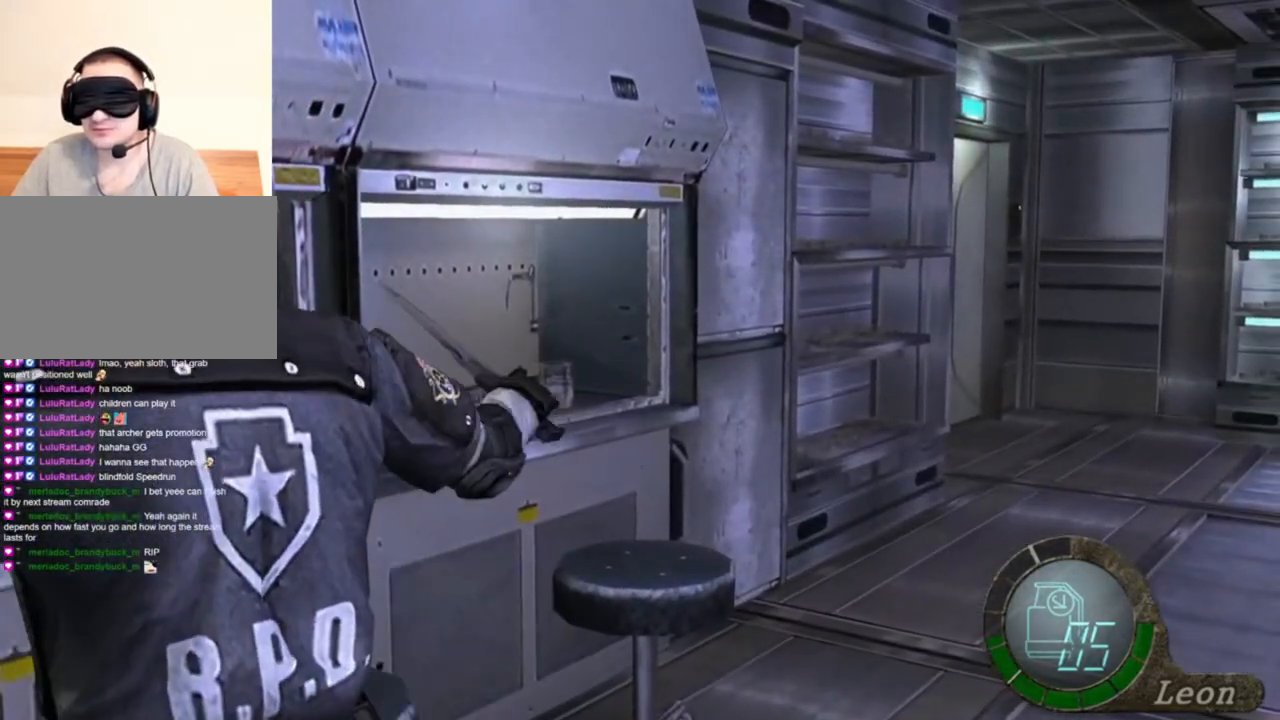
{"keys": ["space"], "mouse": ["left"], "events": [[250, "mouse_left", "down"]]}
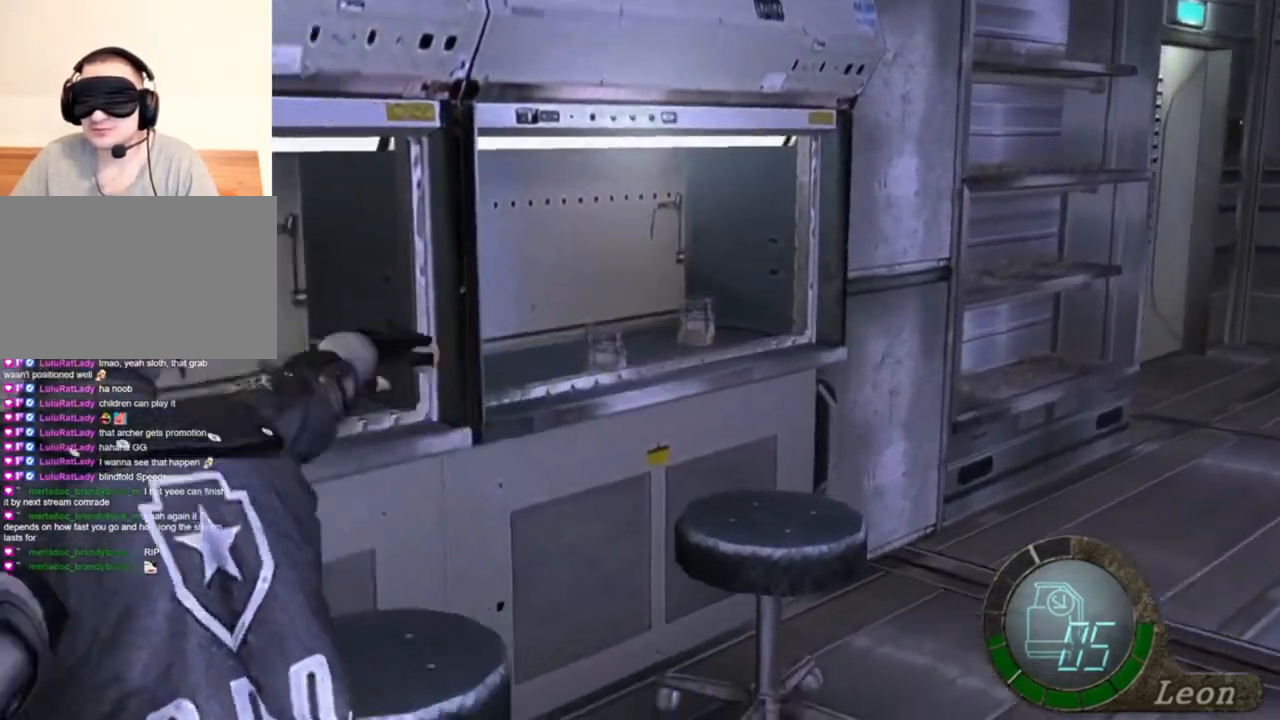
{"keys": ["space"], "mouse": ["left"], "events": [[383, "mouse_left", "up"], [450, "mouse_left", "down"]]}
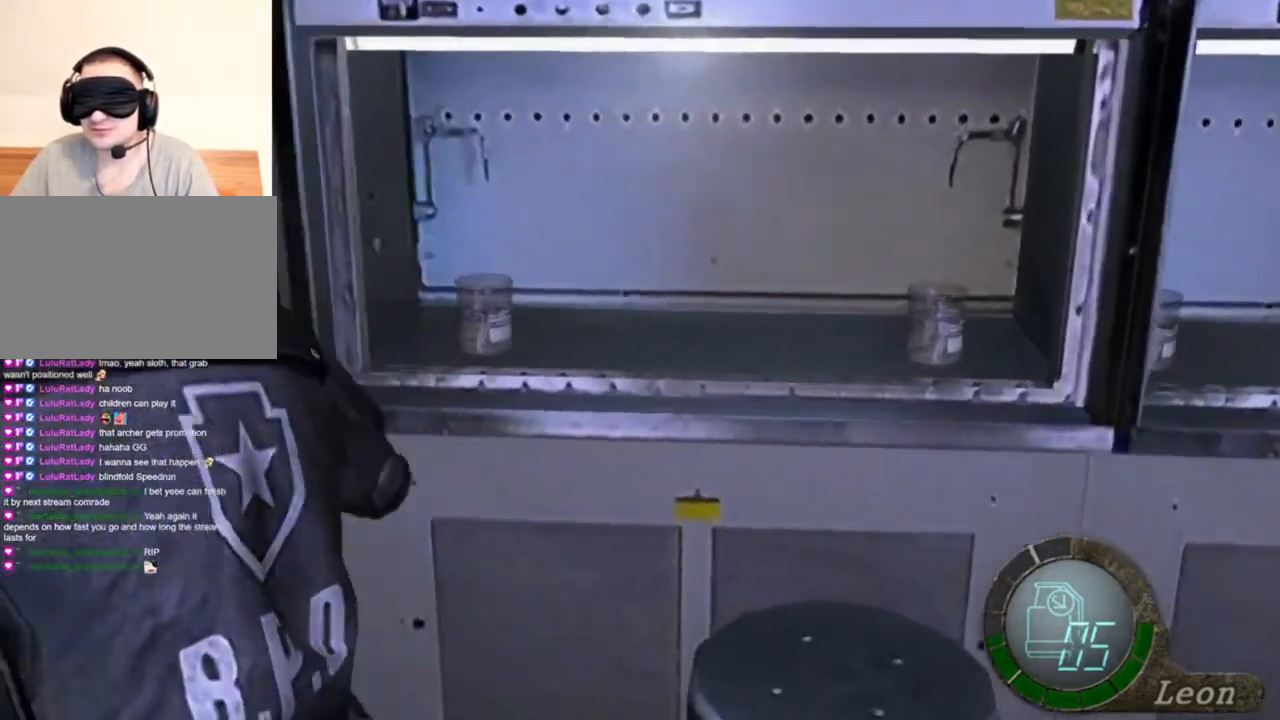
{"keys": ["space"], "mouse": ["left"], "events": []}
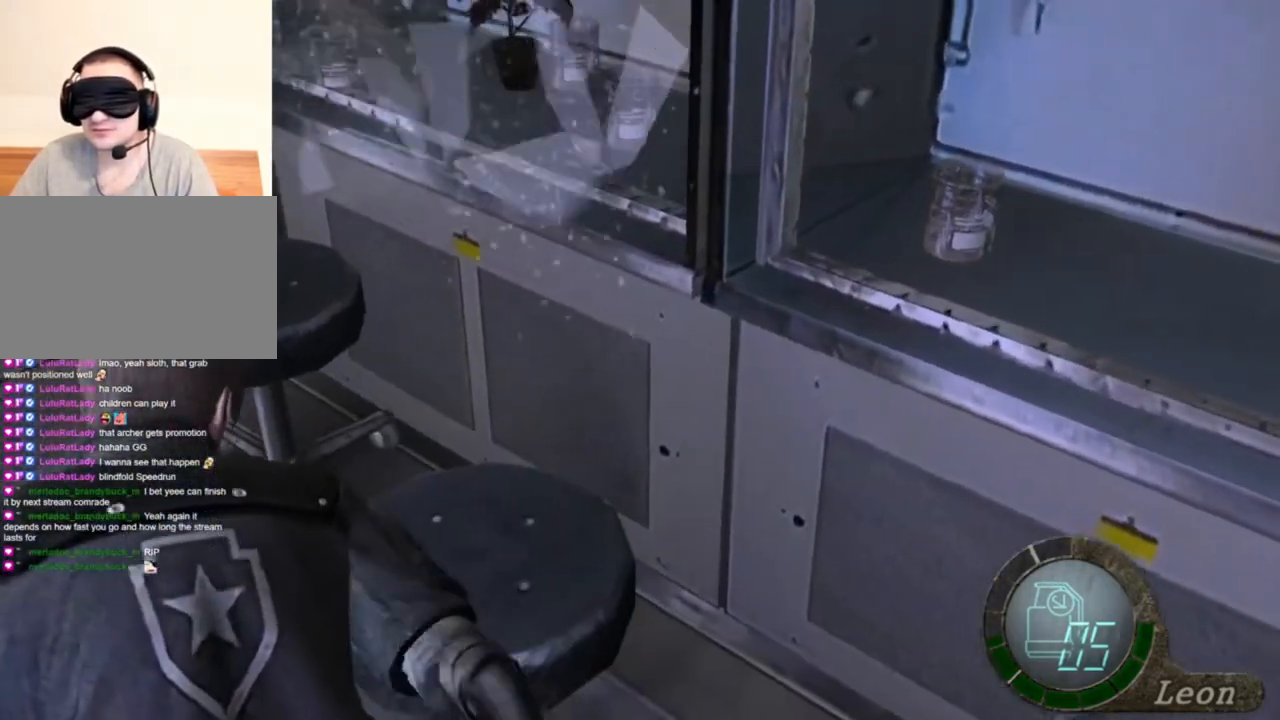
{"keys": [], "mouse": [], "events": [[50, "mouse_left", "up"], [416, "space", "up"]]}
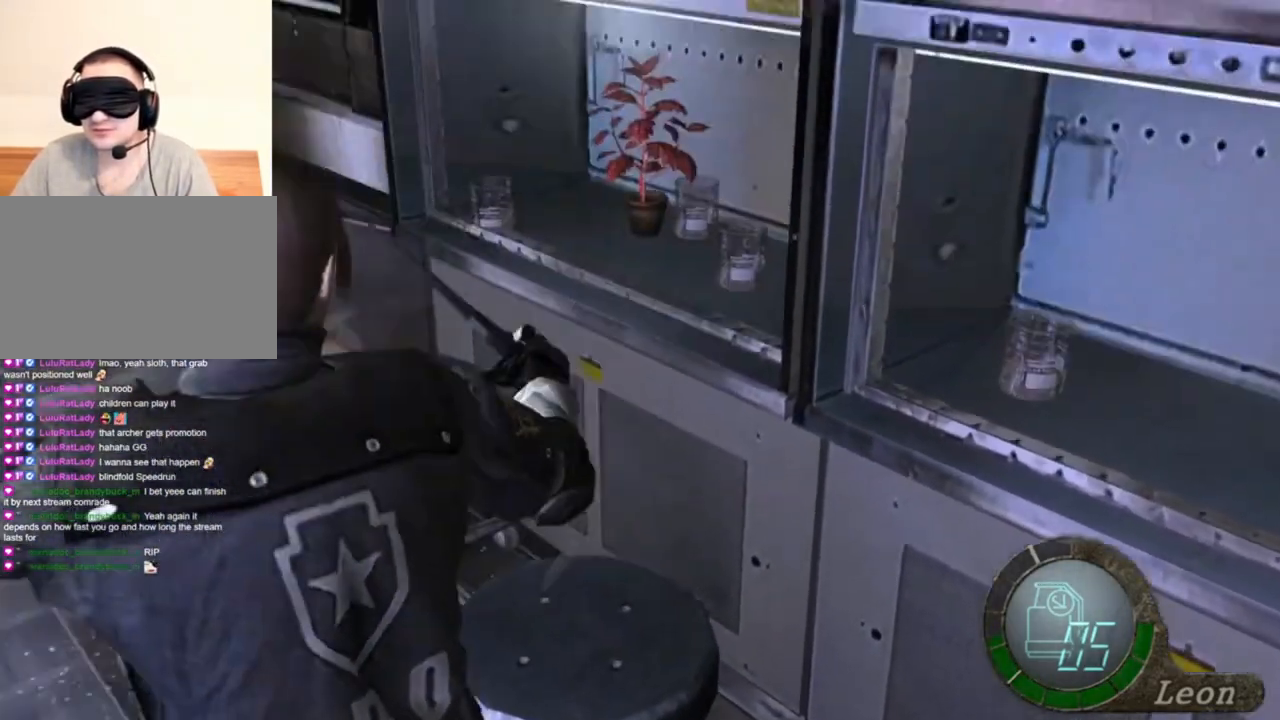
{"keys": ["e"], "mouse": [], "events": [[50, "e", "down"], [150, "e", "up"], [250, "e", "down"], [350, "e", "up"], [416, "e", "down"]]}
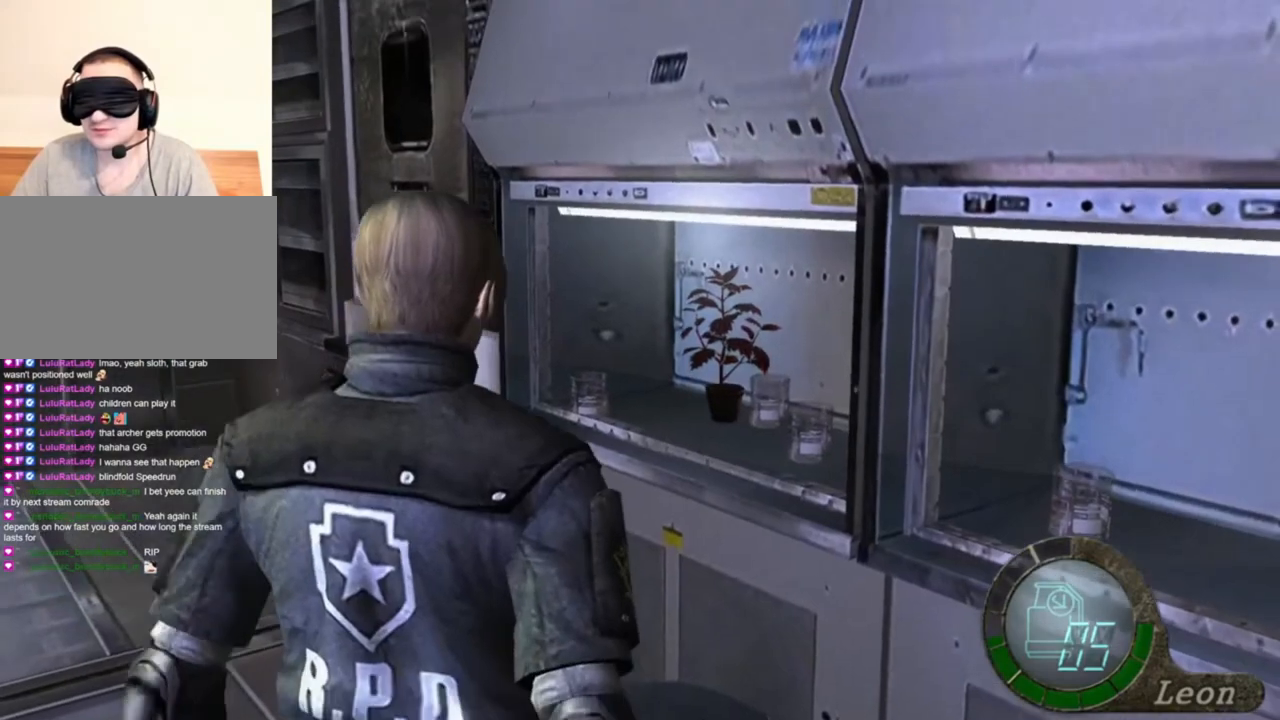
{"keys": ["e", "w"], "mouse": [], "events": [[16, "e", "up"], [50, "e", "down"], [183, "e", "up"], [183, "w", "down"], [283, "e", "down"], [416, "e", "up"], [450, "e", "down"]]}
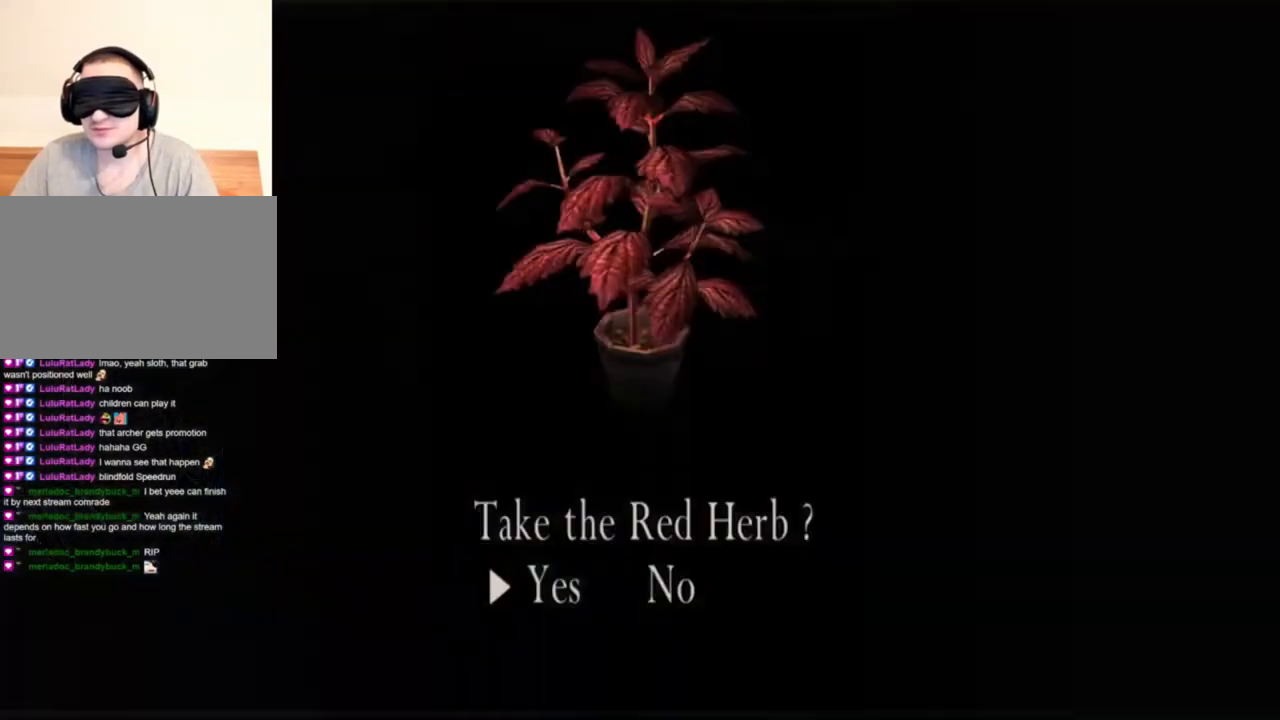
{"keys": [], "mouse": [], "events": [[50, "e", "up"], [50, "w", "up"], [116, "e", "down"], [216, "e", "up"]]}
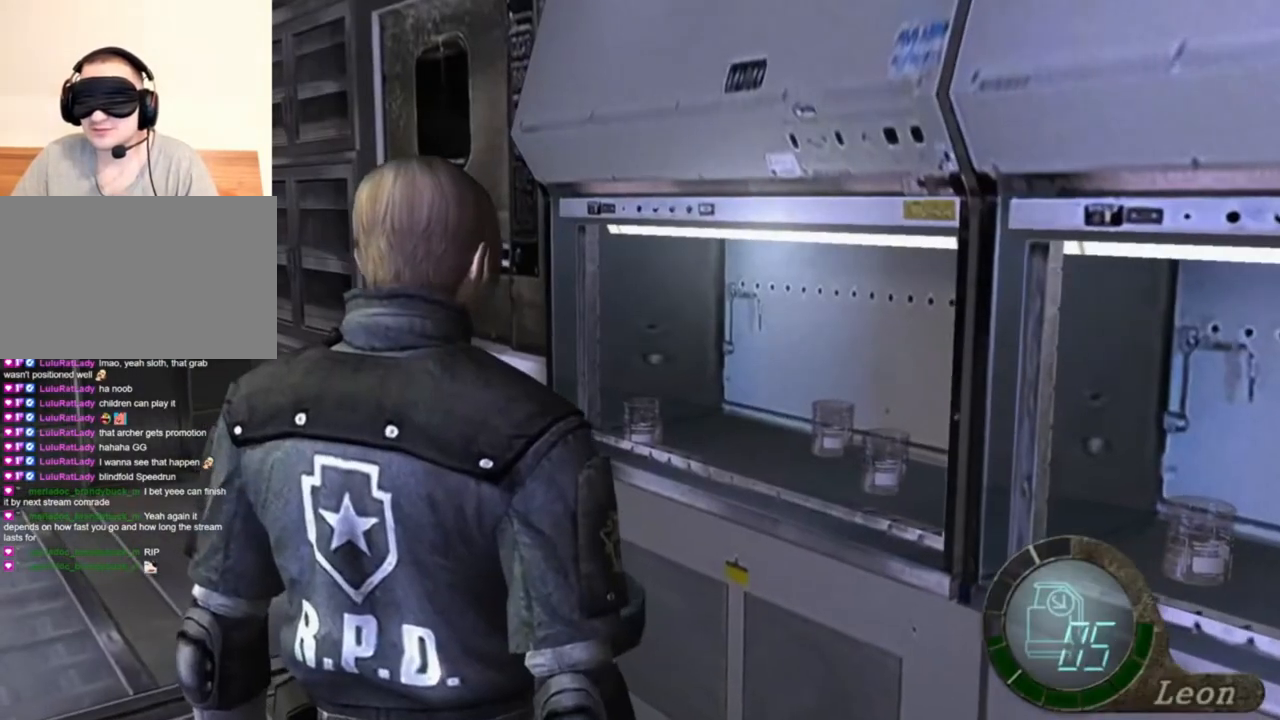
{"keys": [], "mouse": [], "events": [[116, "e", "down"], [216, "e", "up"], [250, "e", "down"], [416, "e", "up"]]}
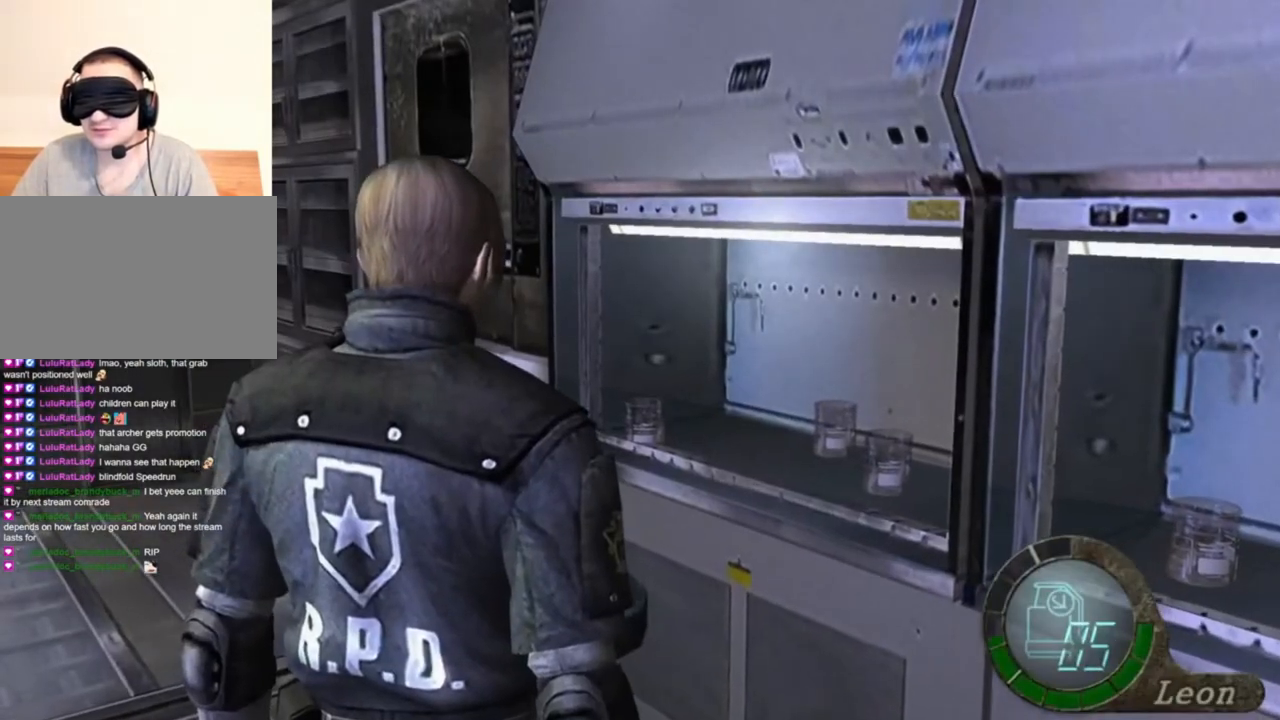
{"keys": [], "mouse": [], "events": []}
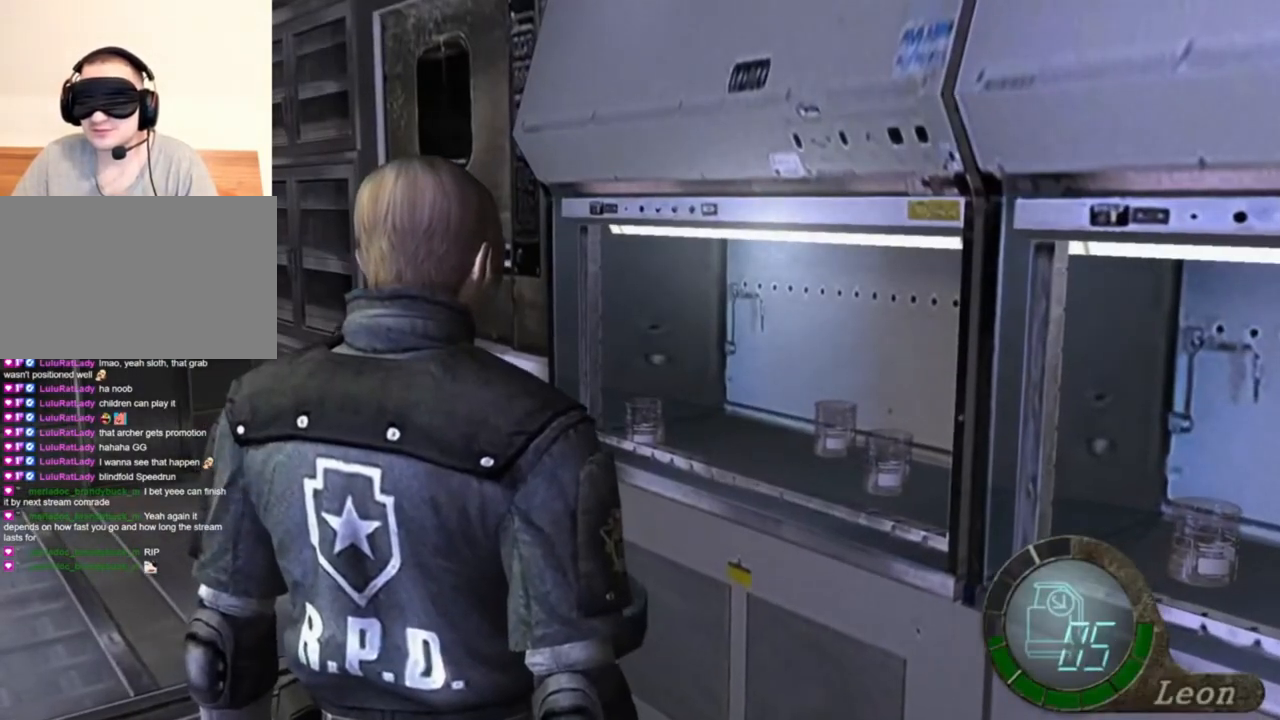
{"keys": [], "mouse": [], "events": []}
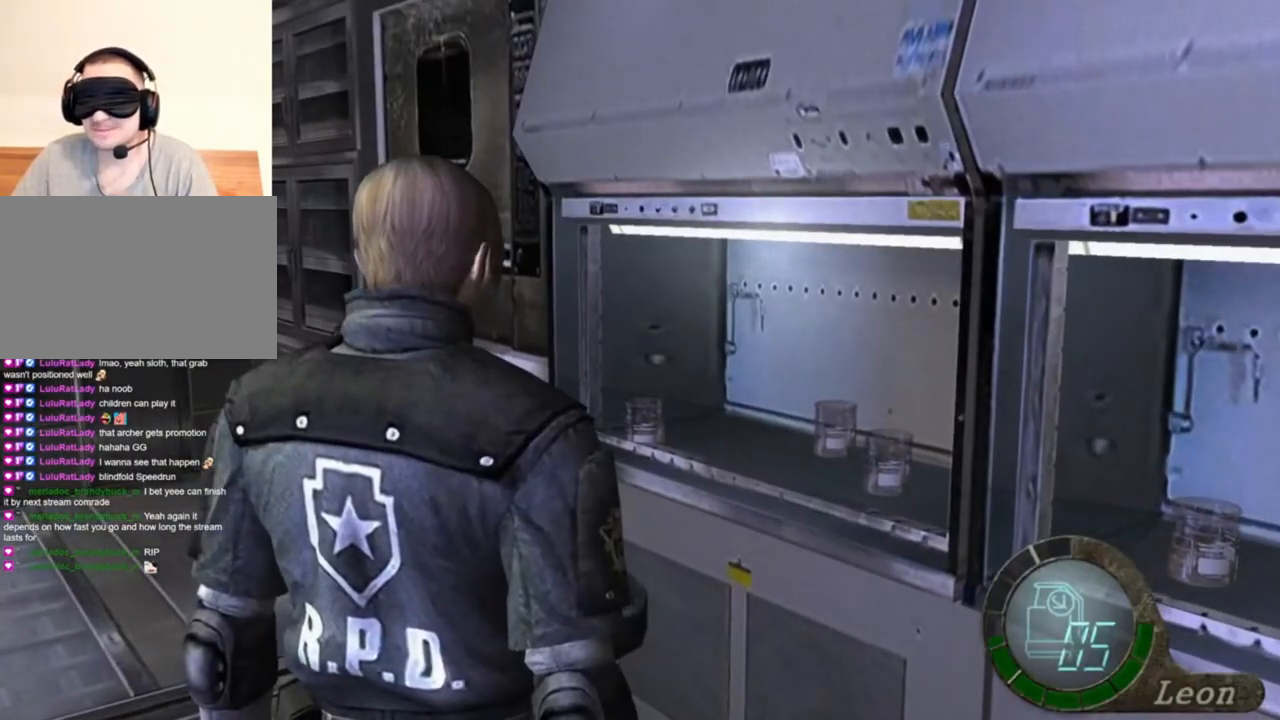
{"keys": [], "mouse": [], "events": []}
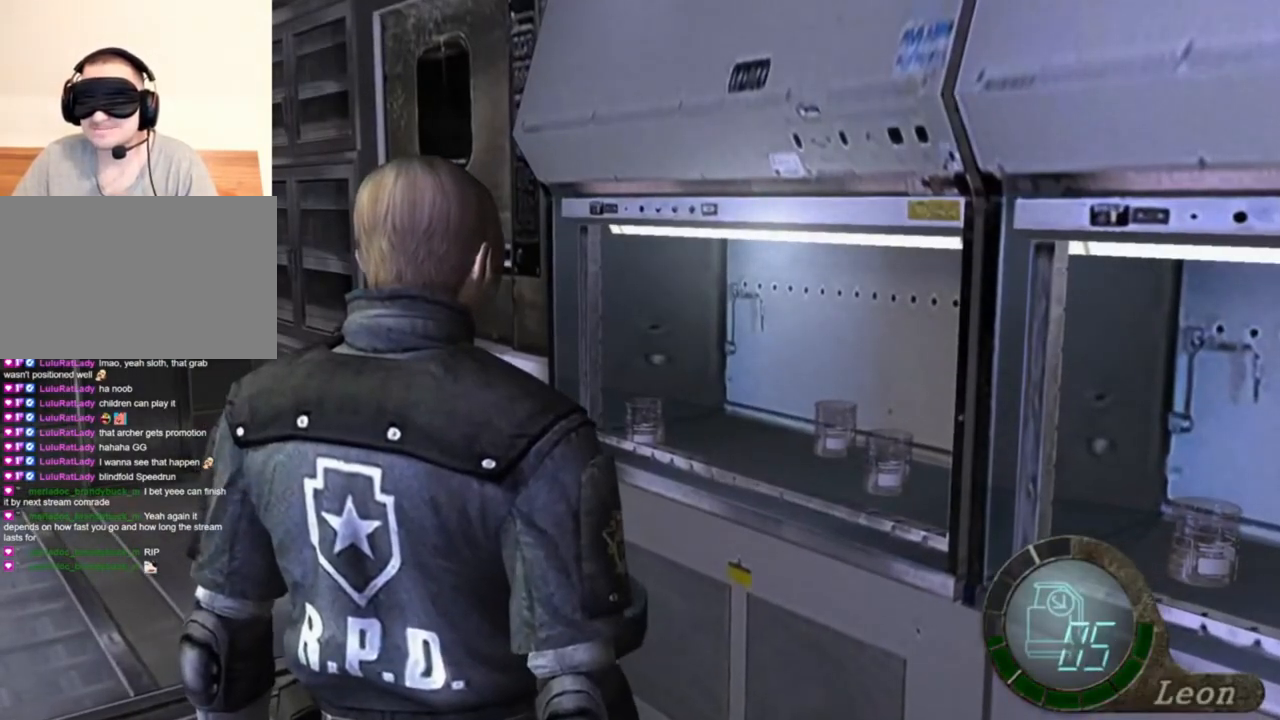
{"keys": [], "mouse": [], "events": []}
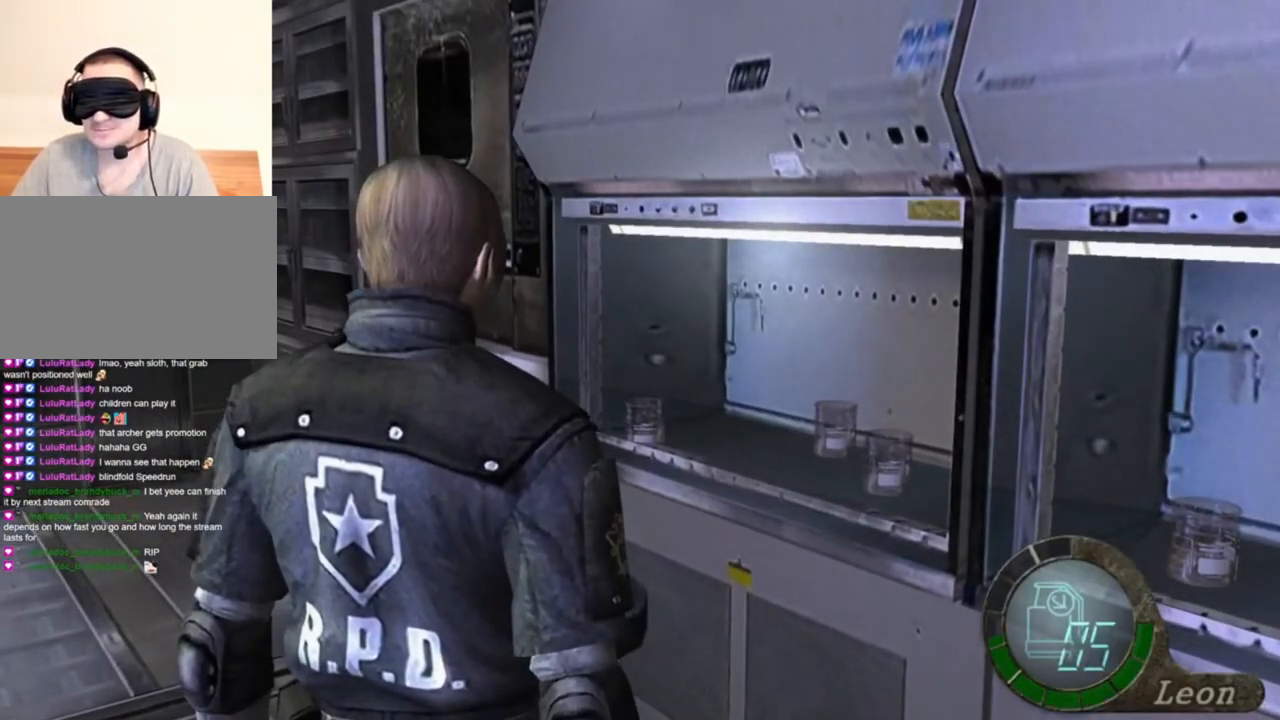
{"keys": [], "mouse": [], "events": []}
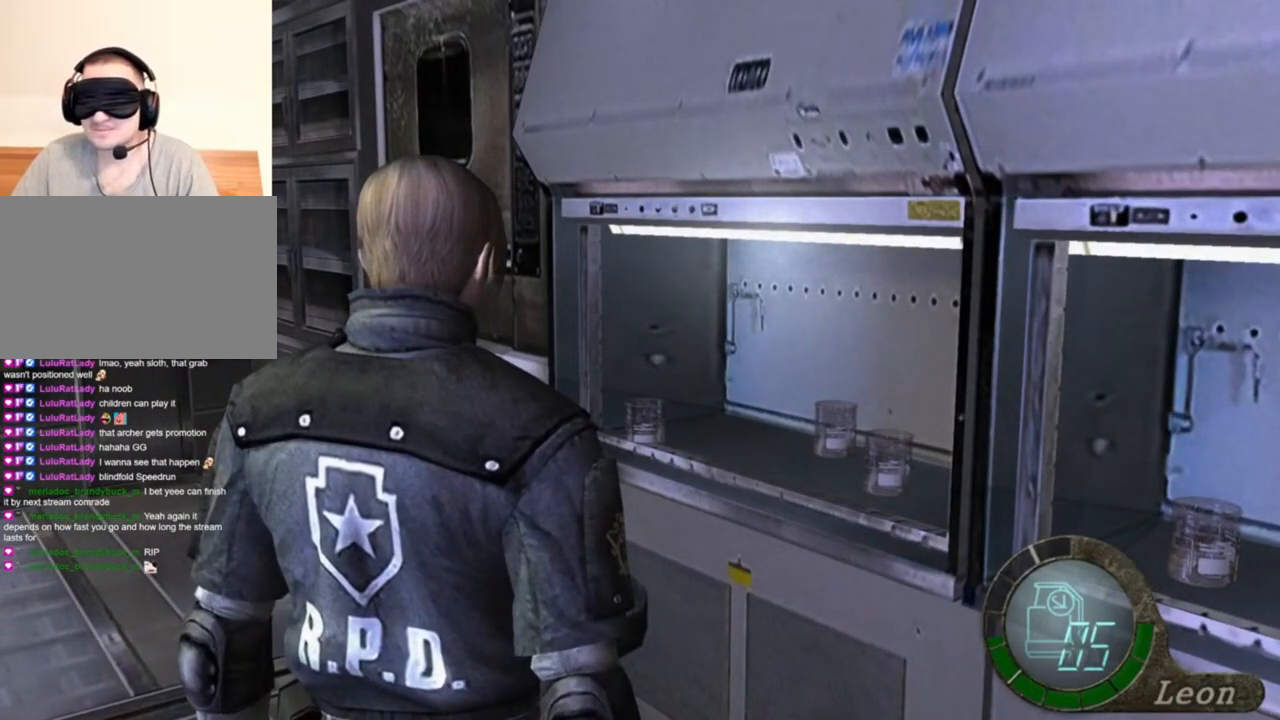
{"keys": [], "mouse": [], "events": []}
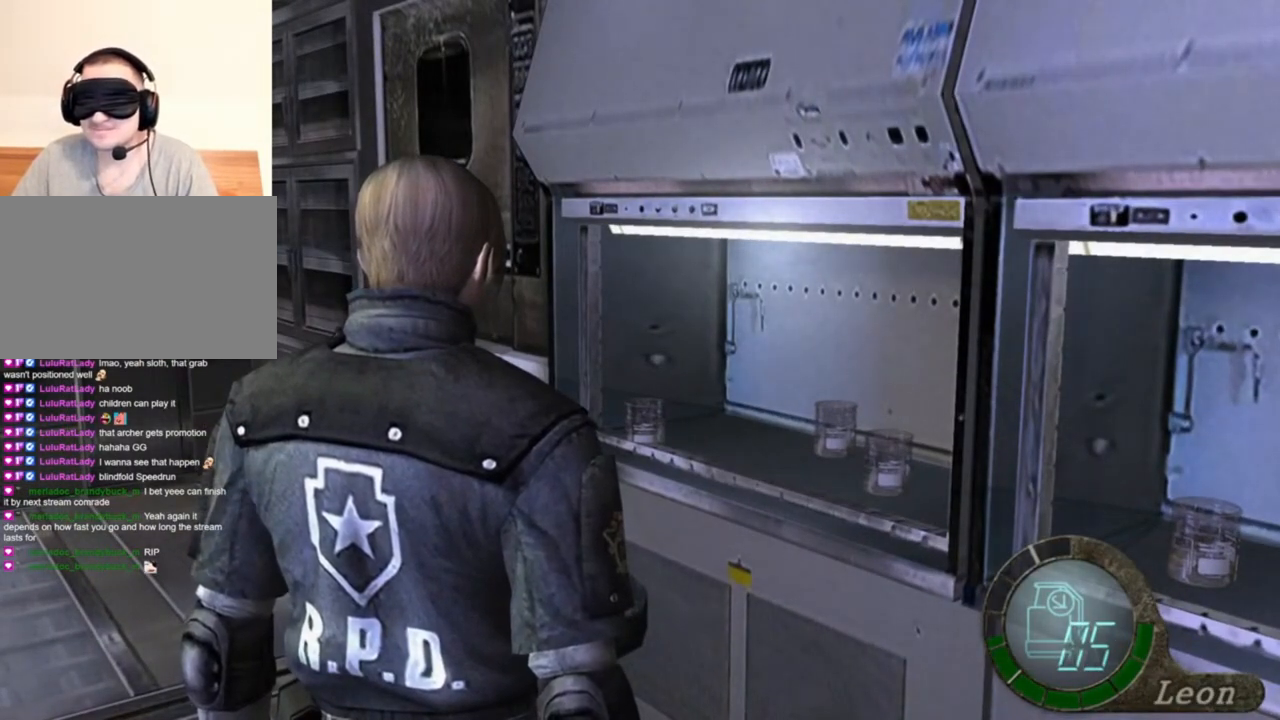
{"keys": [], "mouse": [], "events": []}
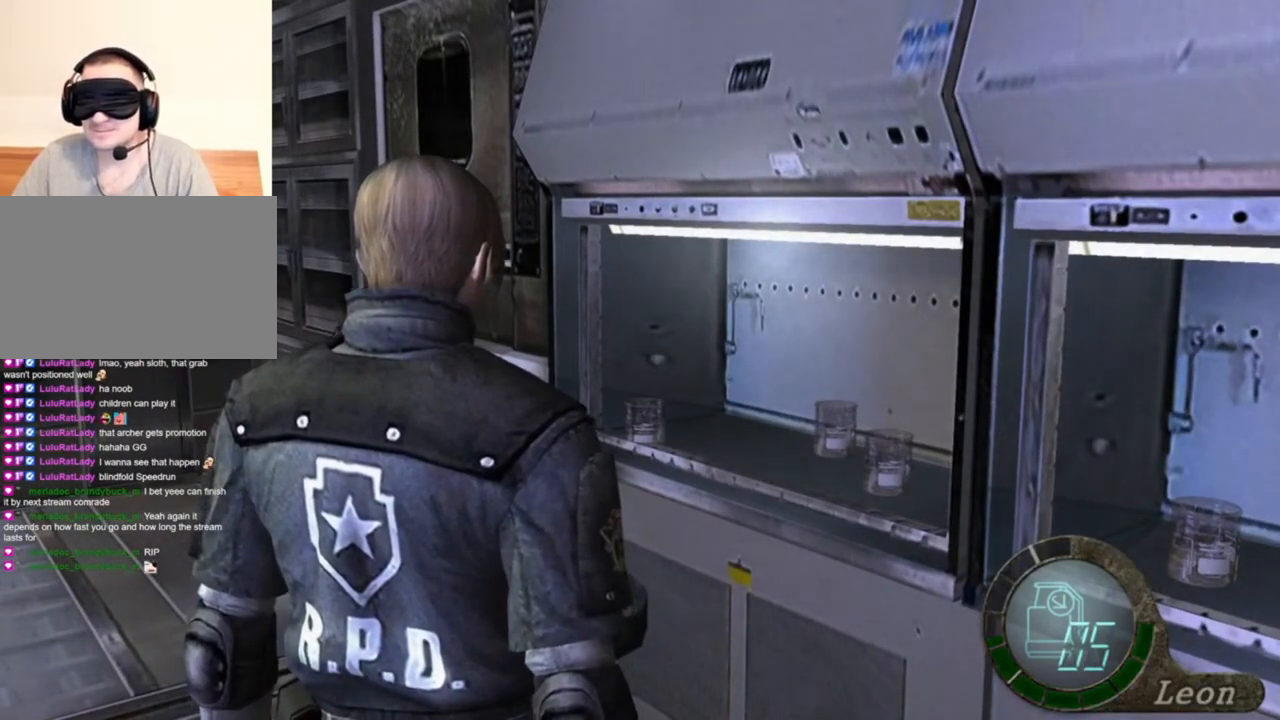
{"keys": [], "mouse": [], "events": []}
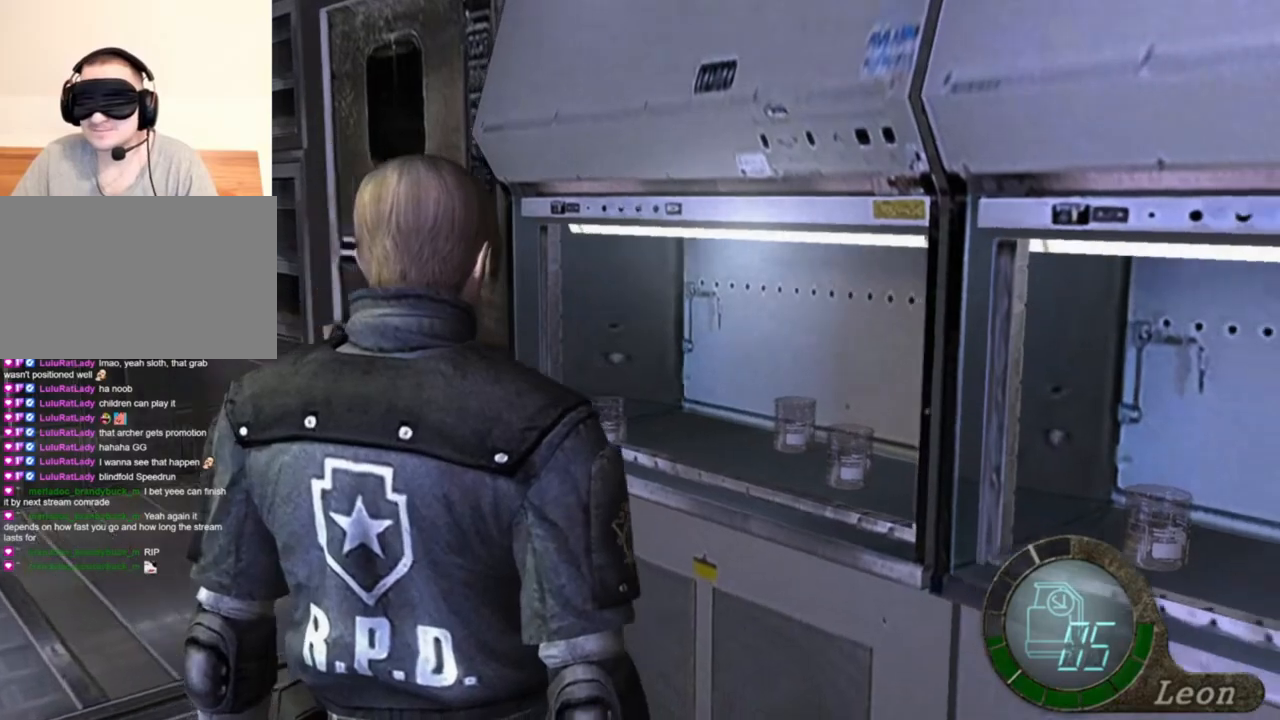
{"keys": [], "mouse": [], "events": [[250, "mouse_right", "down"], [416, "mouse_right", "up"]]}
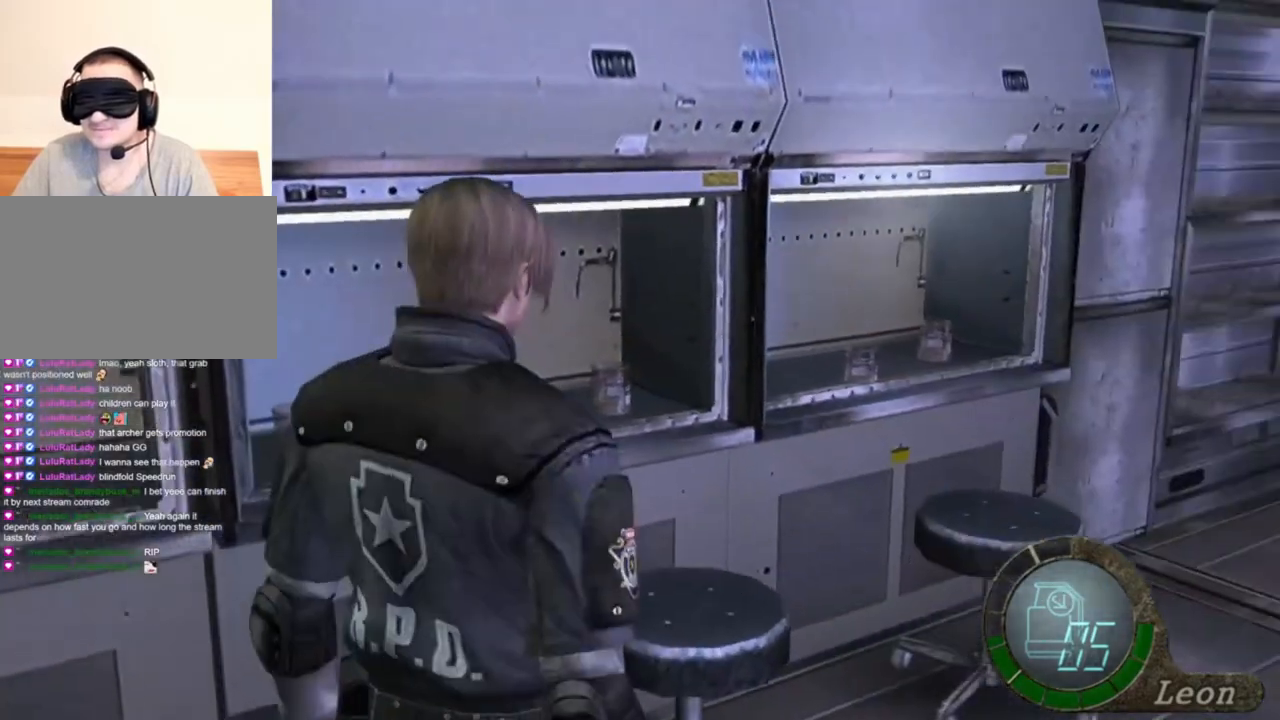
{"keys": [], "mouse": [], "events": []}
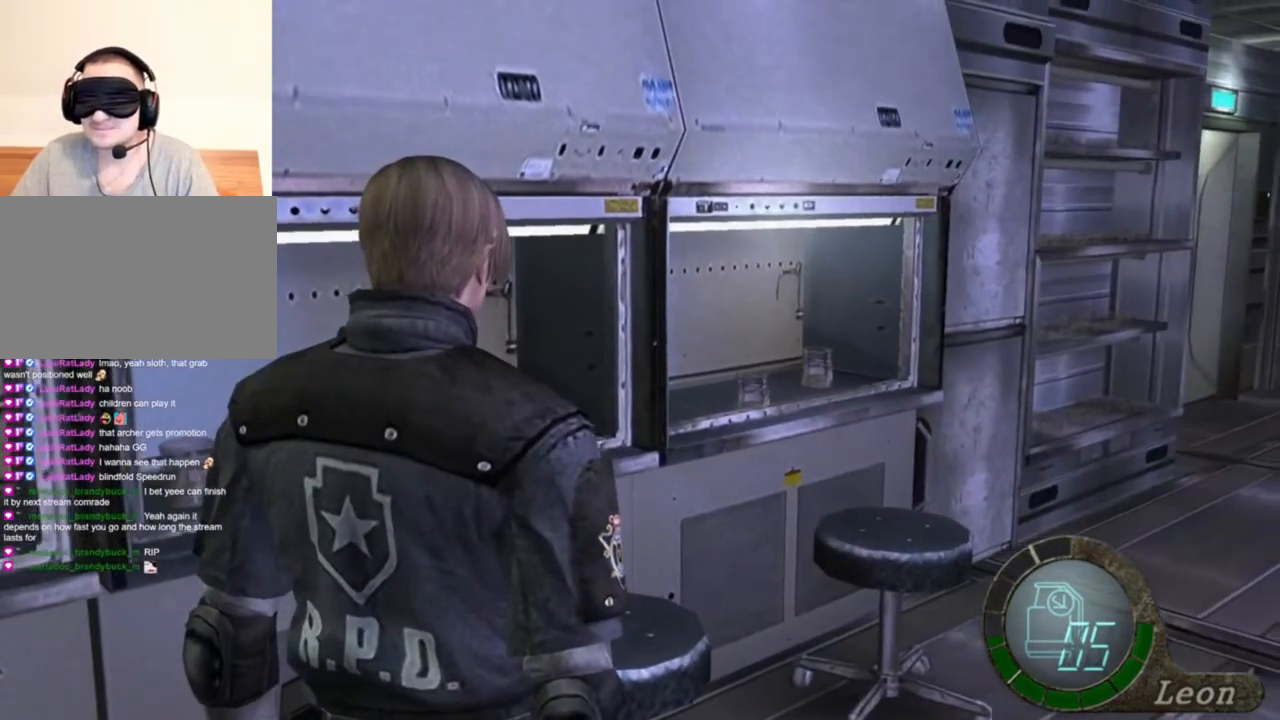
{"keys": [], "mouse": [], "events": []}
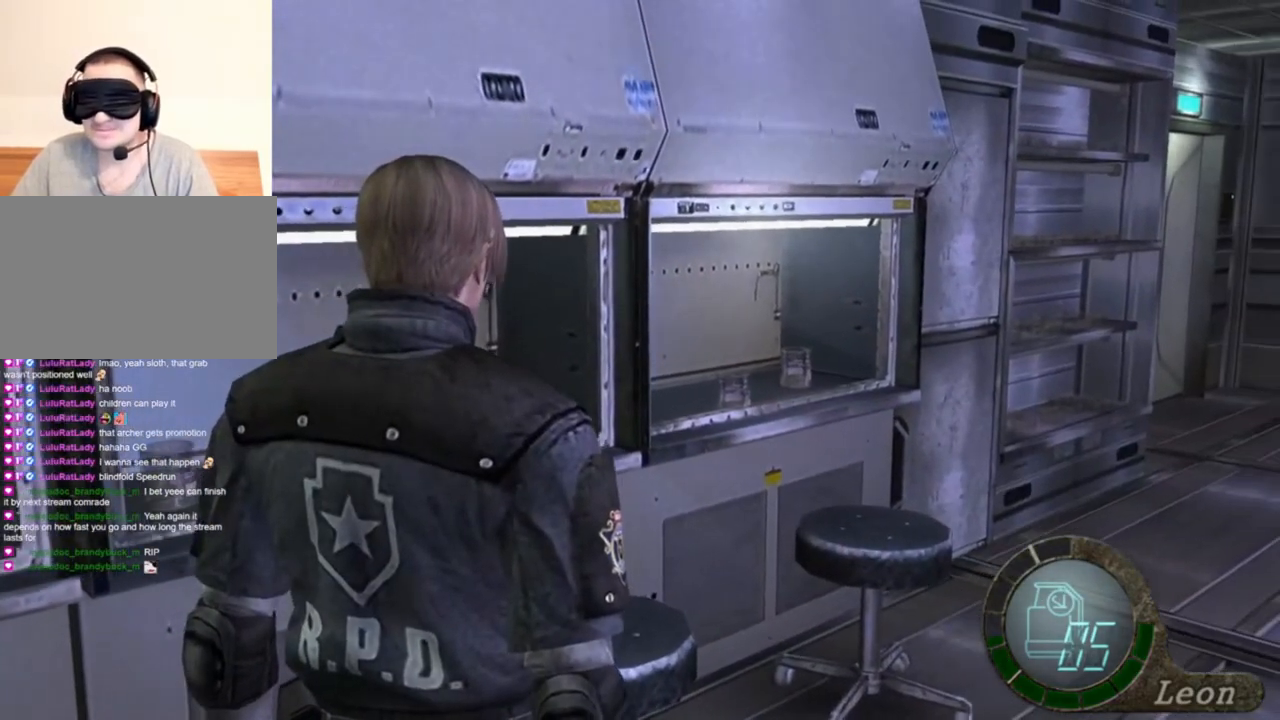
{"keys": [], "mouse": [], "events": []}
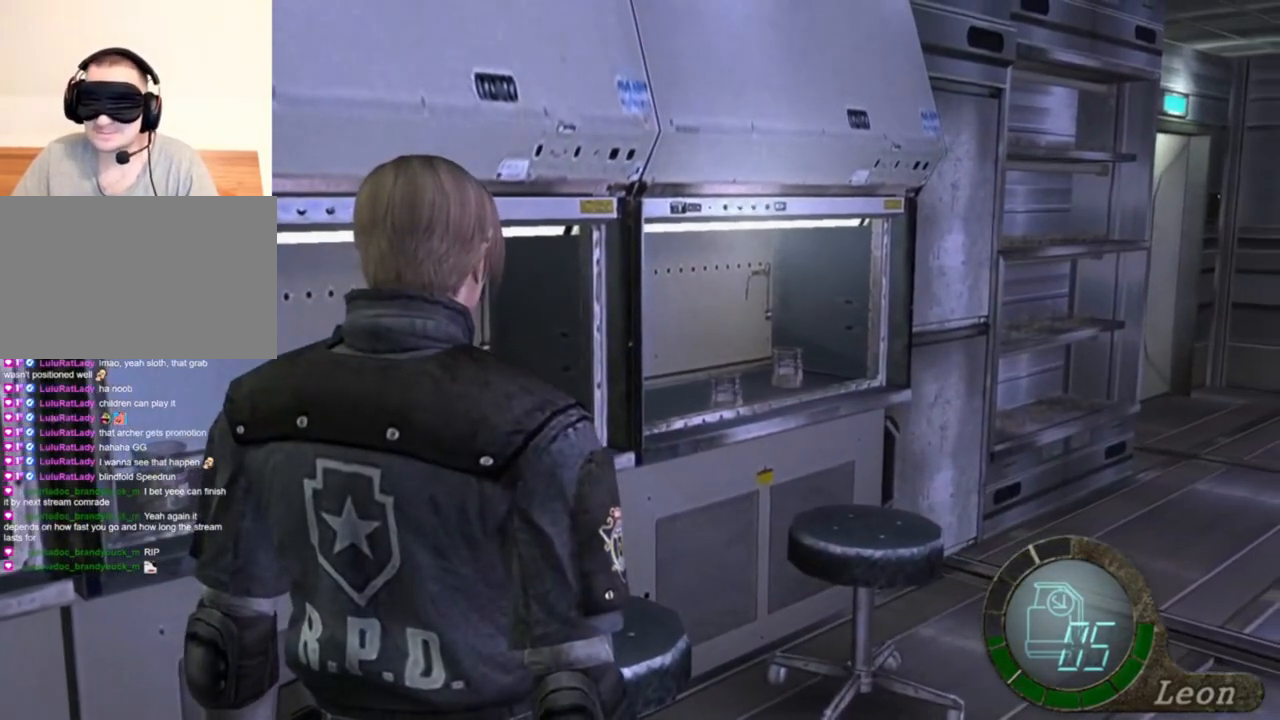
{"keys": [], "mouse": [], "events": []}
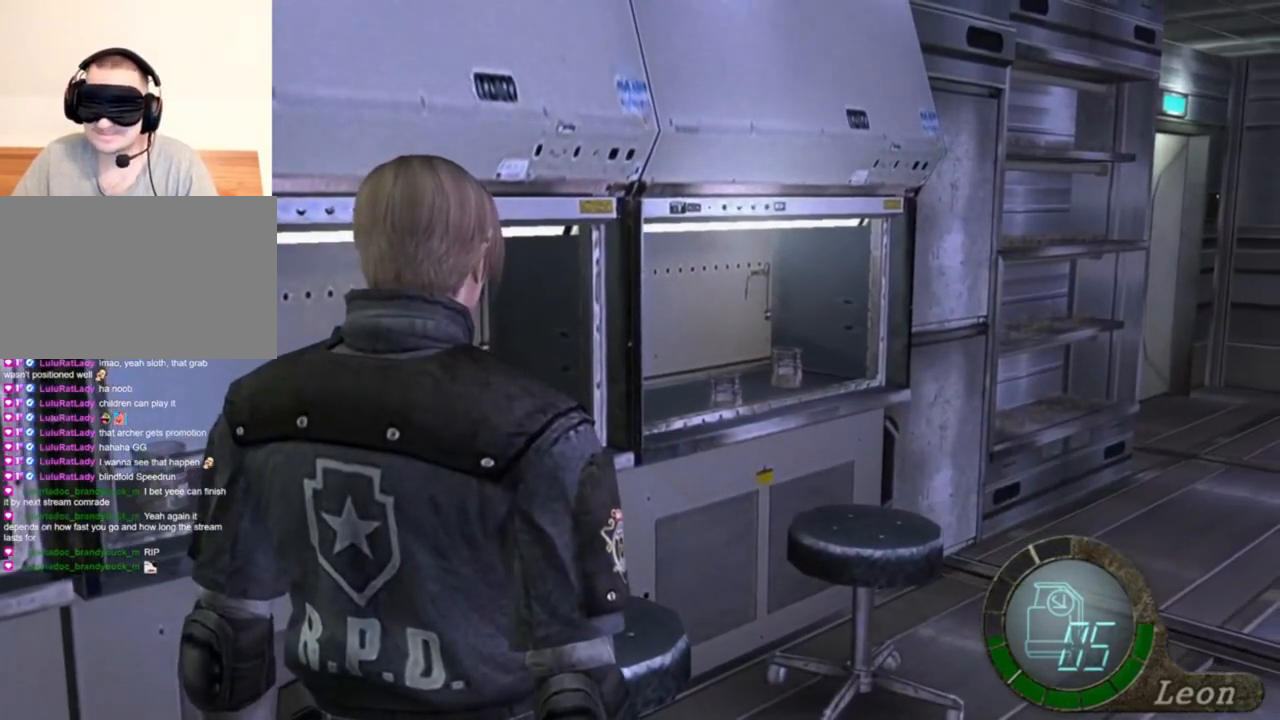
{"keys": [], "mouse": [], "events": []}
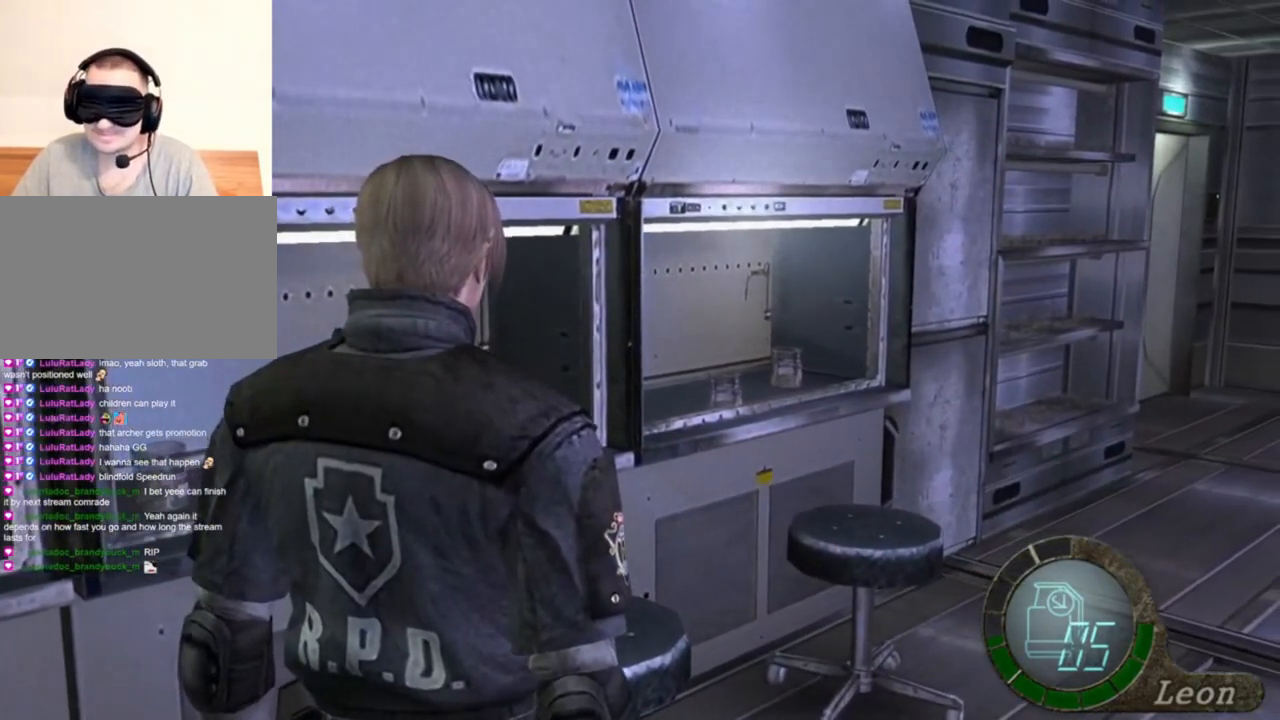
{"keys": ["shift", "w"], "mouse": [], "events": [[350, "shift", "down"], [416, "w", "down"]]}
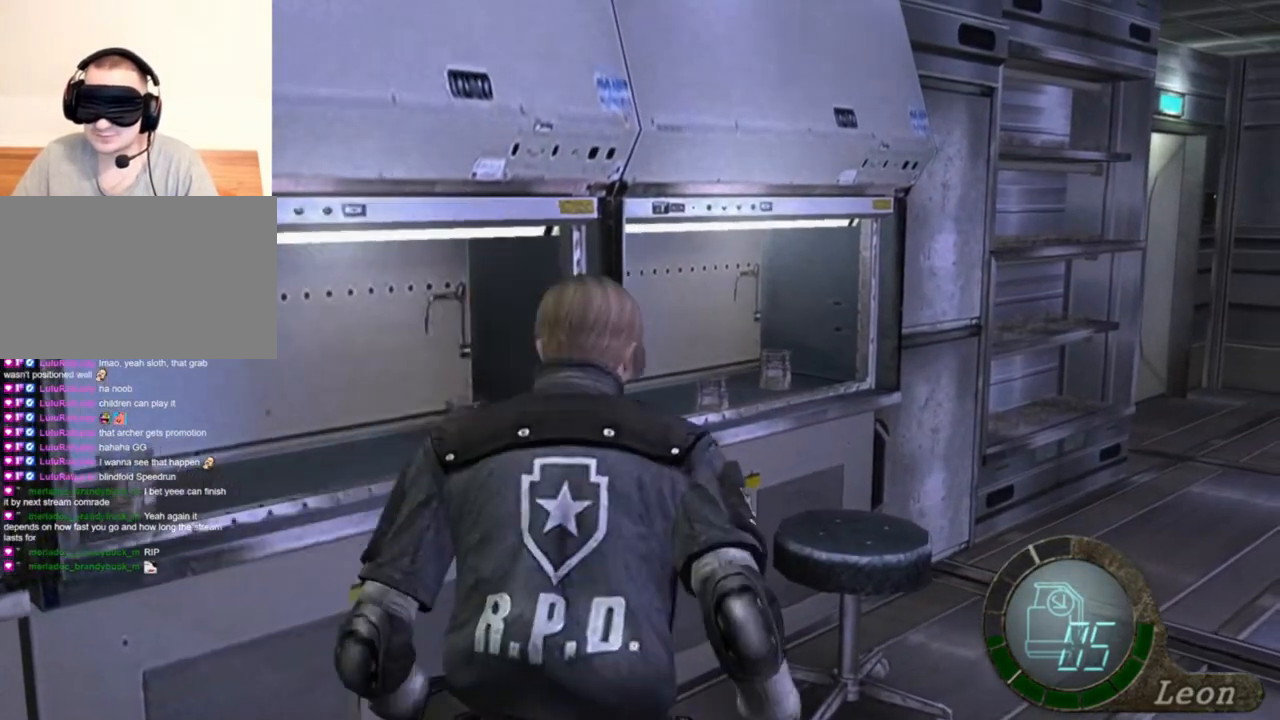
{"keys": ["e", "shift", "w"], "mouse": [], "events": [[50, "e", "down"], [183, "e", "up"], [216, "e", "down"], [316, "e", "up"], [350, "e", "down"]]}
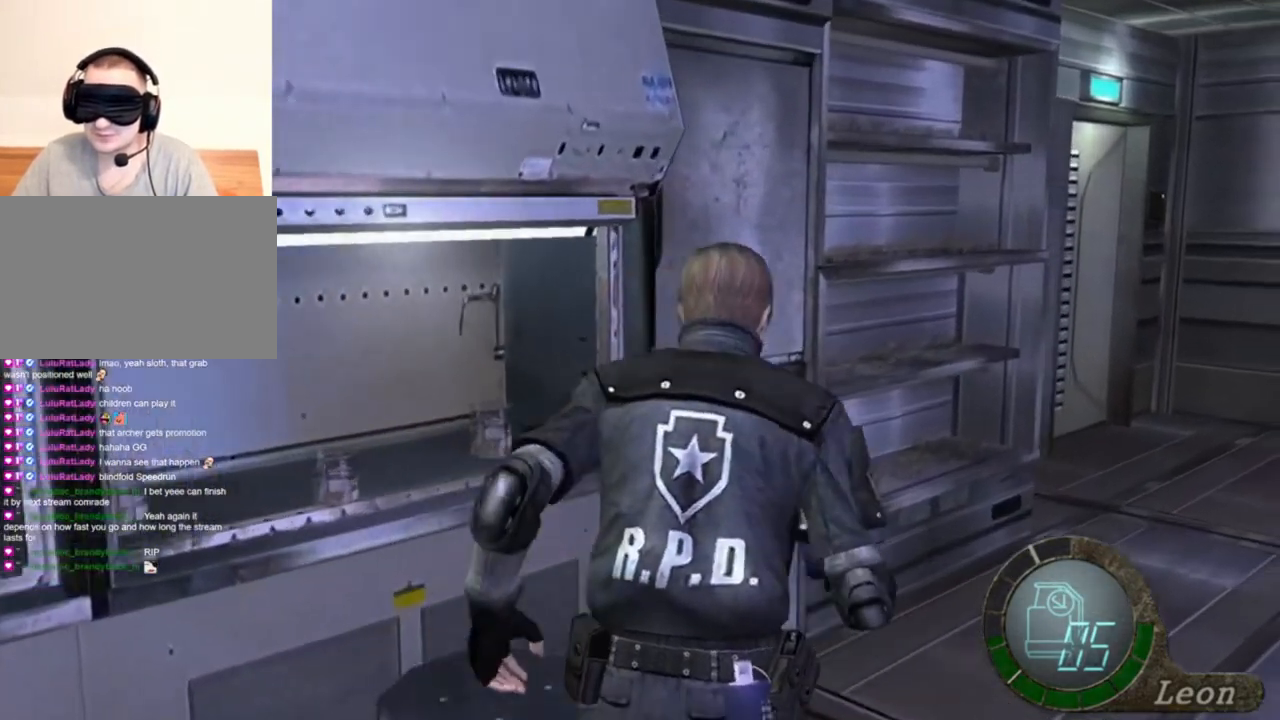
{"keys": ["shift", "w"], "mouse": [], "events": [[50, "e", "up"], [116, "e", "down"], [183, "e", "up"], [250, "e", "down"], [350, "e", "up"], [383, "e", "down"], [483, "e", "up"]]}
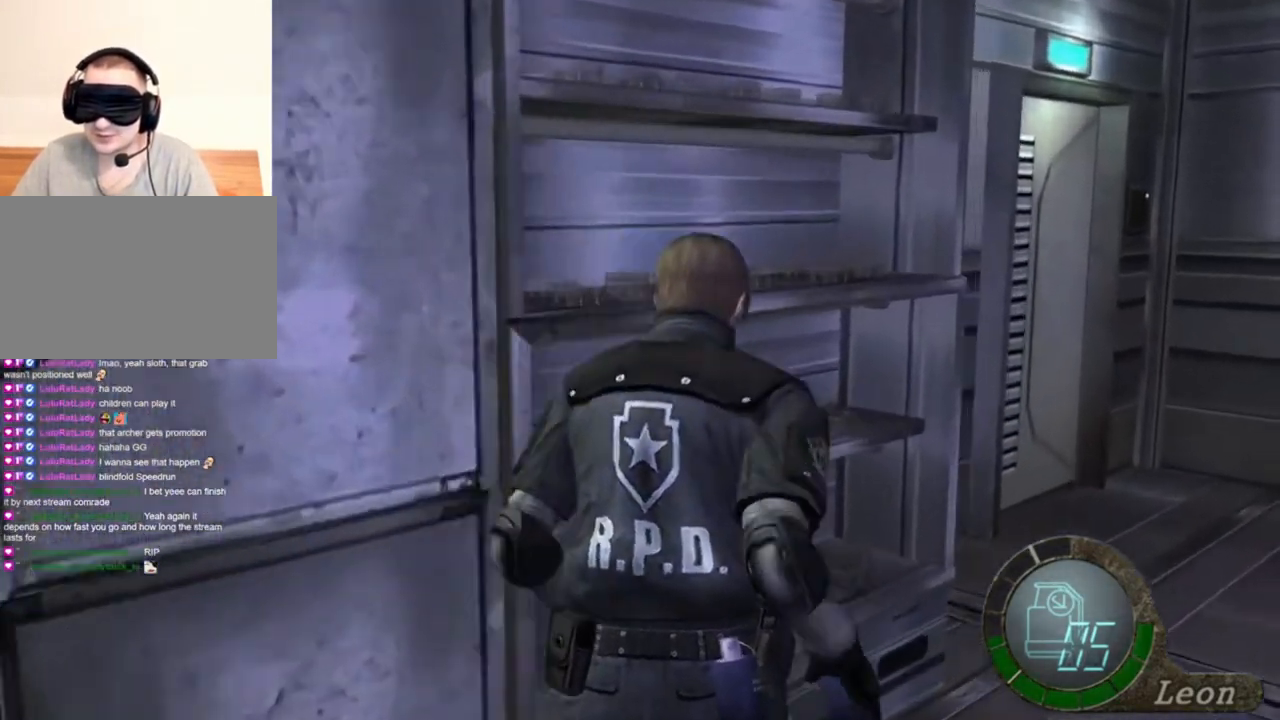
{"keys": ["e", "shift", "w"], "mouse": [], "events": [[16, "e", "down"], [116, "e", "up"], [150, "e", "down"], [250, "e", "up"], [283, "e", "down"]]}
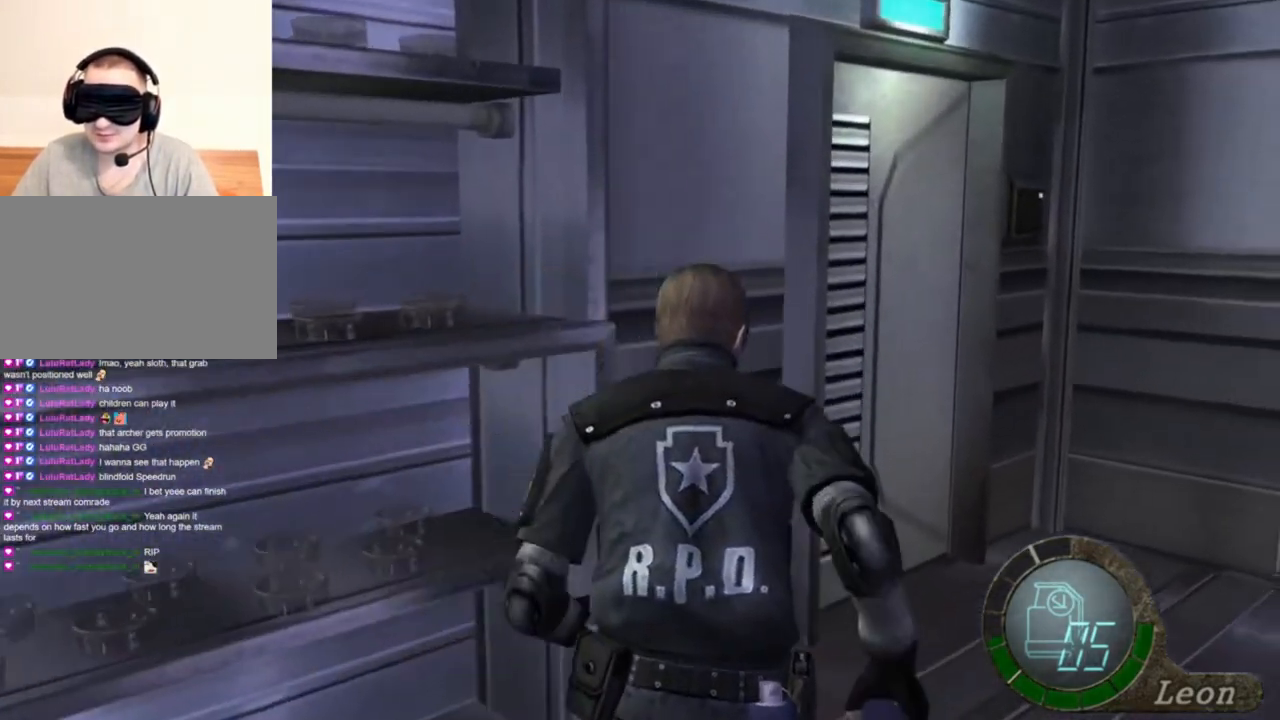
{"keys": ["e", "shift", "w"], "mouse": [], "events": [[16, "e", "up"], [83, "e", "down"], [150, "e", "up"], [250, "e", "down"], [283, "e", "up"], [316, "e", "down"], [416, "e", "up"], [450, "e", "down"]]}
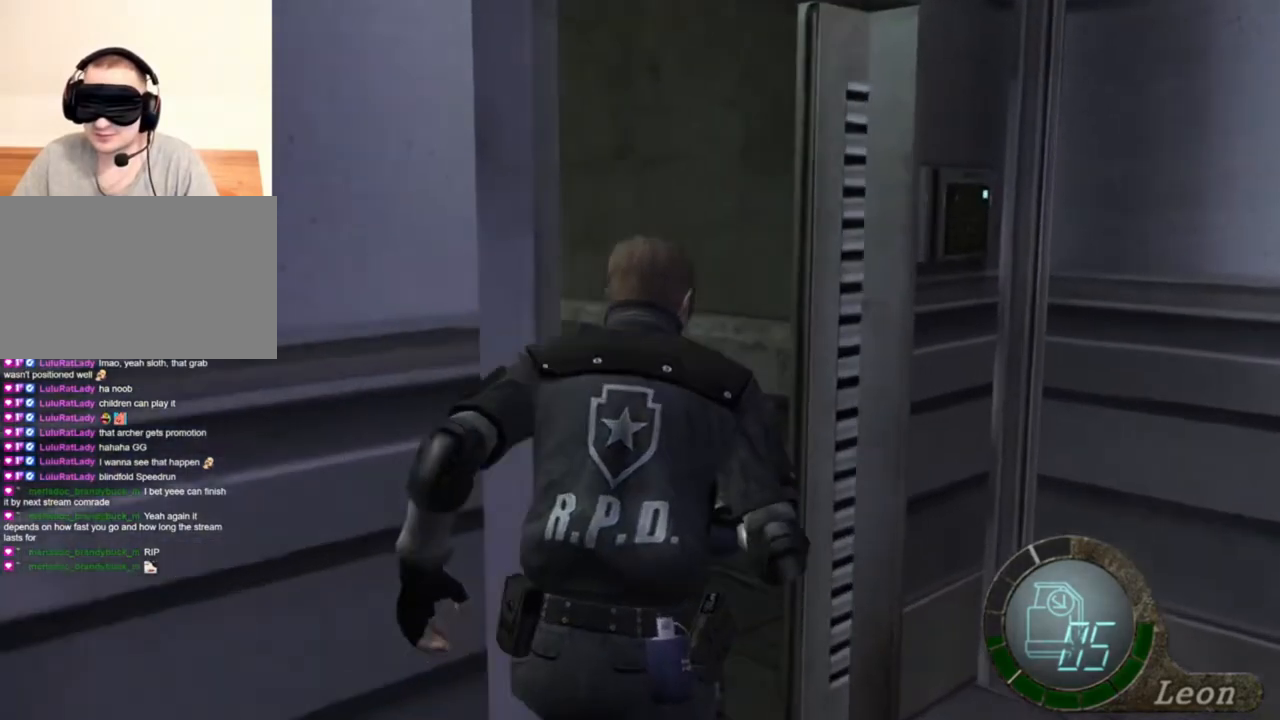
{"keys": [], "mouse": [], "events": [[50, "e", "up"], [150, "shift", "up"], [150, "w", "up"]]}